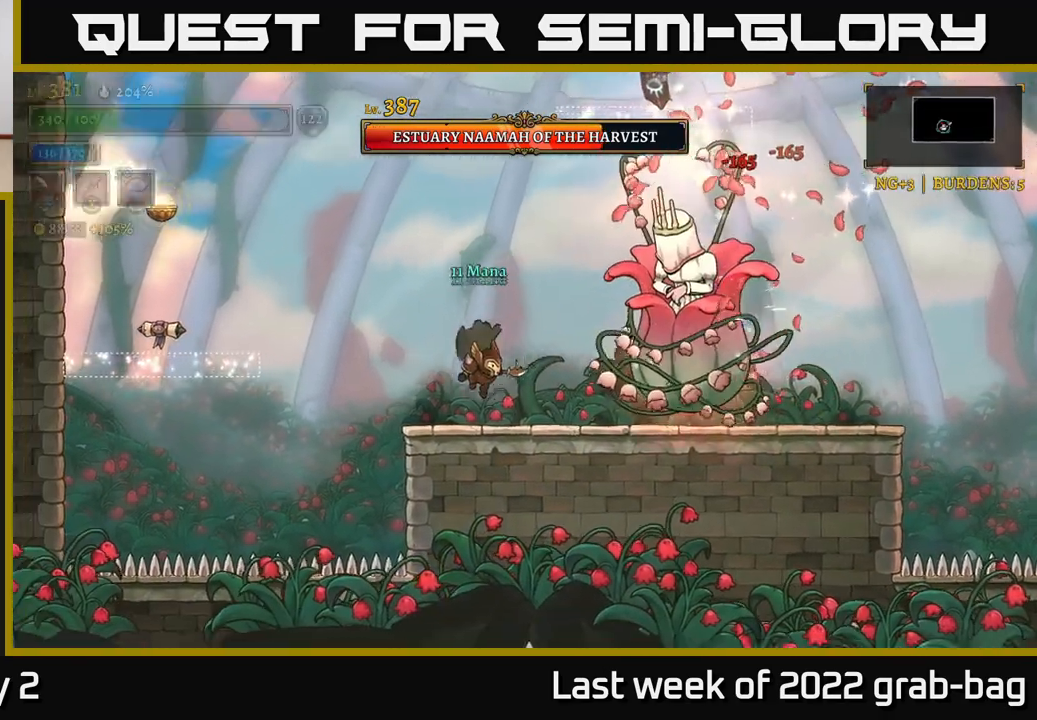
Gameplay with a controller (Xbox layout); each line is a JSON object with the inputs held at the frame after it (dt_ms = milliseconds from this image to that frame). "events" lists button and stick changes between this image and that frame as [ms after this image, input, new state], when the widget could be followed in between.
{"dt_ms": 500, "buttons": [], "left_stick": "right", "right_stick": "center", "events": [[133, "left_stick", "right"], [150, "A", "down"], [183, "X", "down"], [233, "A", "up"], [233, "X", "up"], [250, "left_stick", "left"], [417, "left_stick", "right"]]}
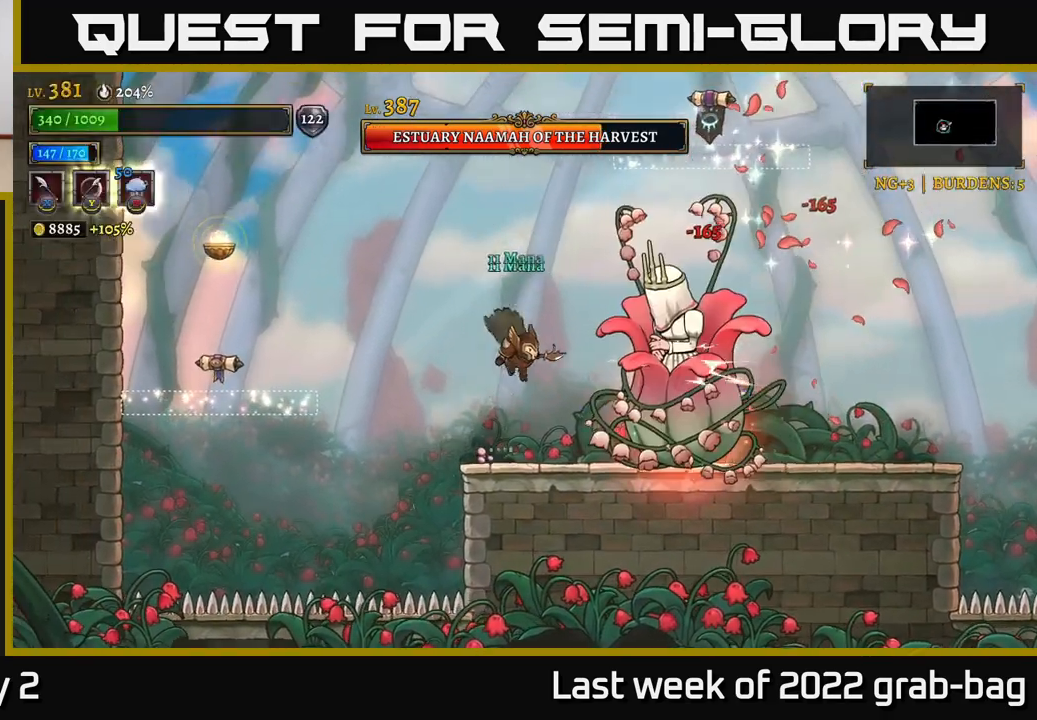
{"dt_ms": 500, "buttons": ["A"], "left_stick": "up-left", "right_stick": "center", "events": [[67, "B", "down"], [100, "left_stick", "center"], [150, "B", "up"], [200, "left_stick", "left"], [317, "left_stick", "up-left"], [417, "A", "down"]]}
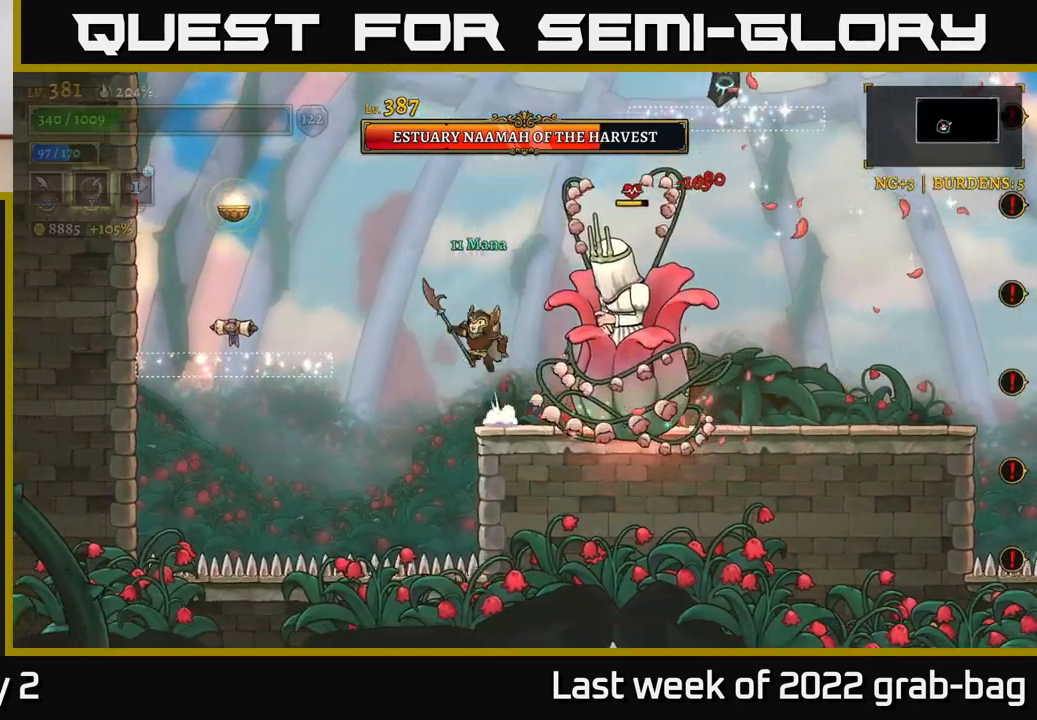
{"dt_ms": 500, "buttons": ["A"], "left_stick": "center", "right_stick": "center", "events": [[383, "A", "up"], [483, "left_stick", "center"], [500, "A", "down"]]}
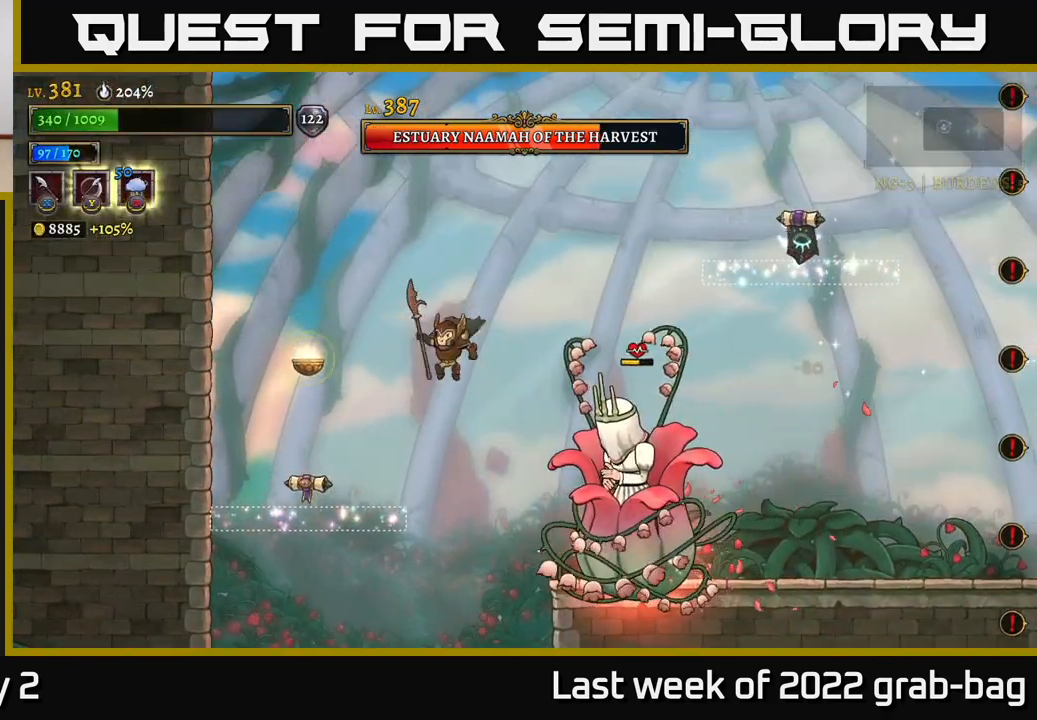
{"dt_ms": 1000, "buttons": [], "left_stick": "left", "right_stick": "center"}
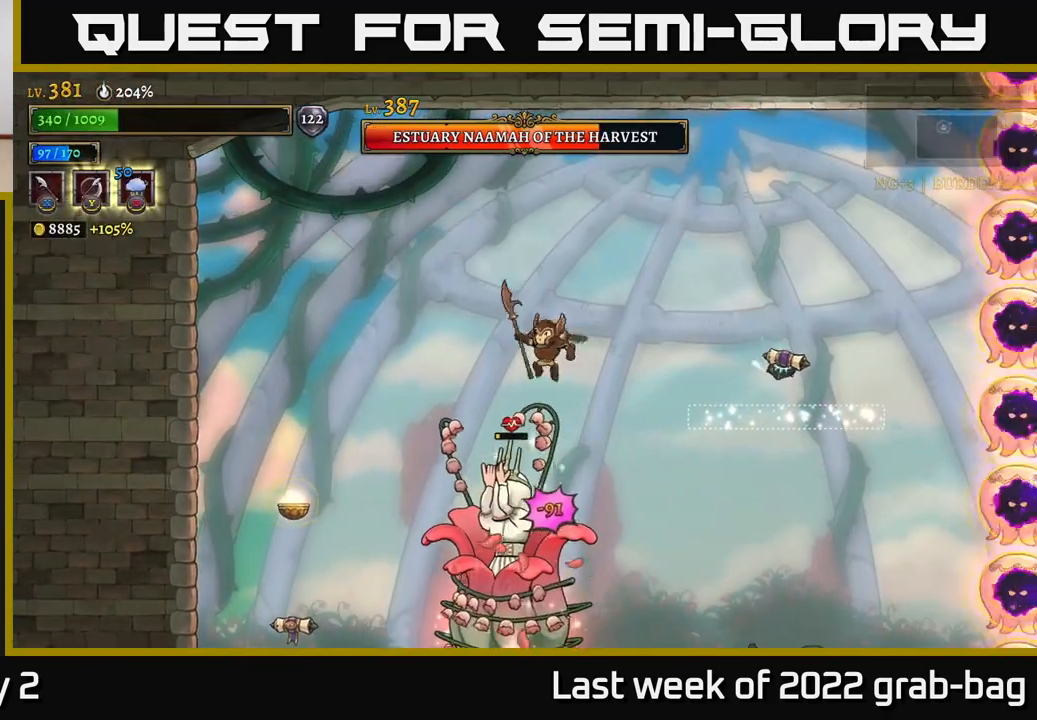
{"dt_ms": 500, "buttons": [], "left_stick": "right", "right_stick": "center"}
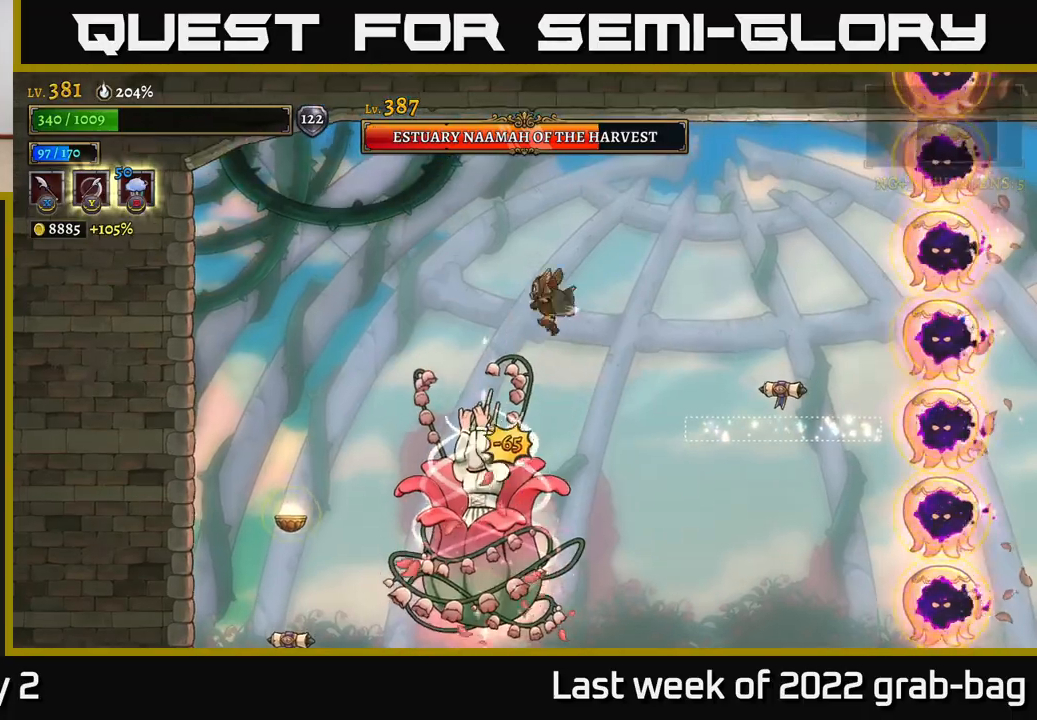
{"dt_ms": 500, "buttons": [], "left_stick": "center", "right_stick": "center", "events": [[150, "left_stick", "center"], [333, "left_stick", "right"], [500, "left_stick", "center"]]}
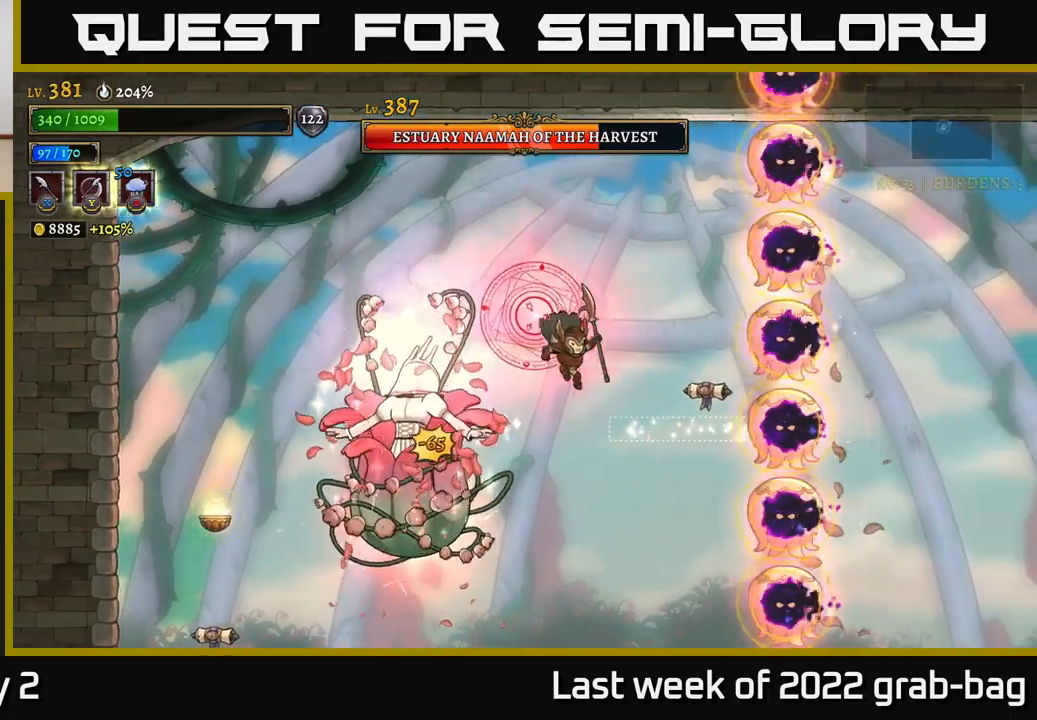
{"dt_ms": 500, "buttons": [], "left_stick": "up-left", "right_stick": "center", "events": [[67, "left_stick", "right"], [150, "X", "down"], [233, "left_stick", "left"], [283, "X", "up"], [483, "left_stick", "up-left"]]}
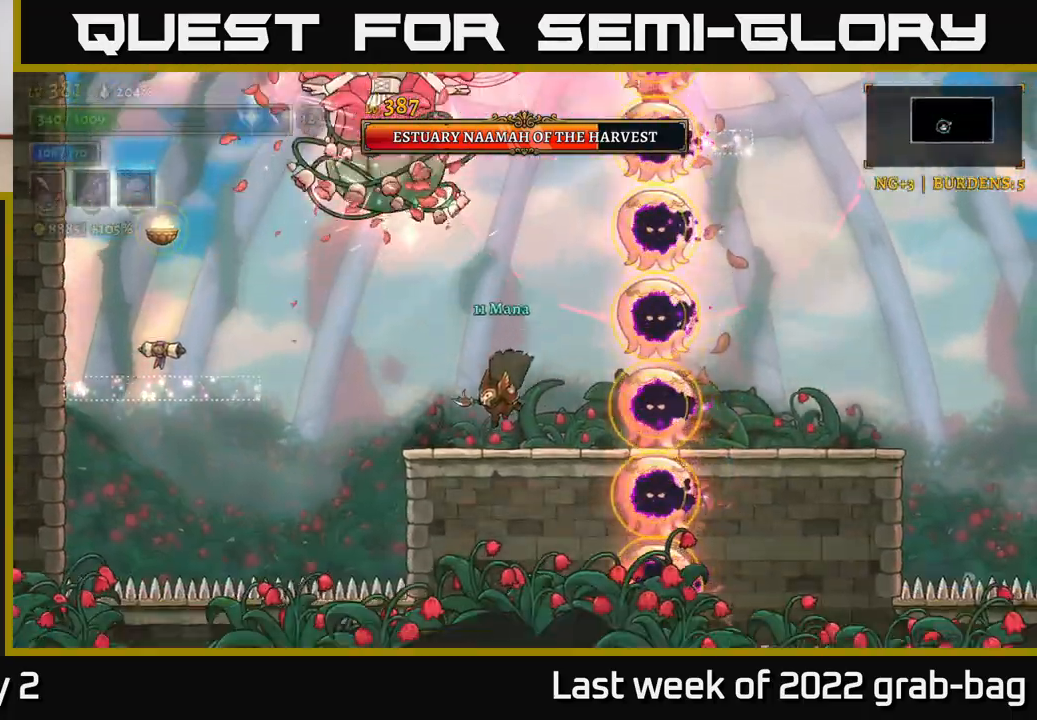
{"dt_ms": 1000, "buttons": ["L2"], "left_stick": "up-left", "right_stick": "center"}
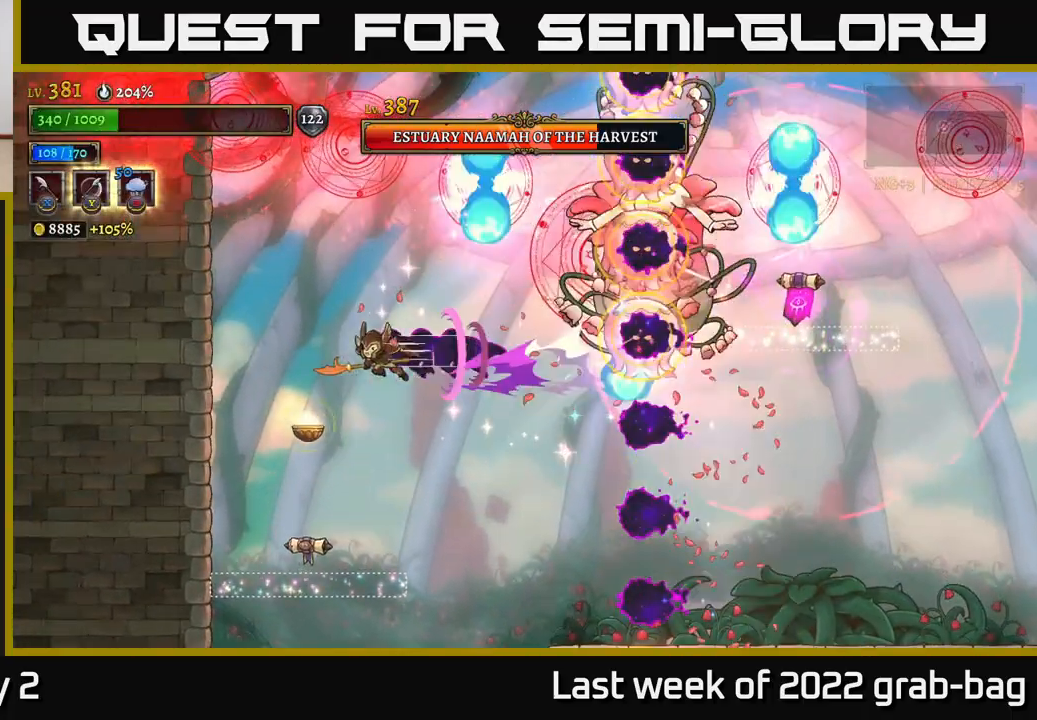
{"dt_ms": 500, "buttons": ["A"], "left_stick": "right", "right_stick": "center", "events": [[167, "L2", "up"], [267, "left_stick", "center"], [300, "A", "down"], [400, "left_stick", "right"]]}
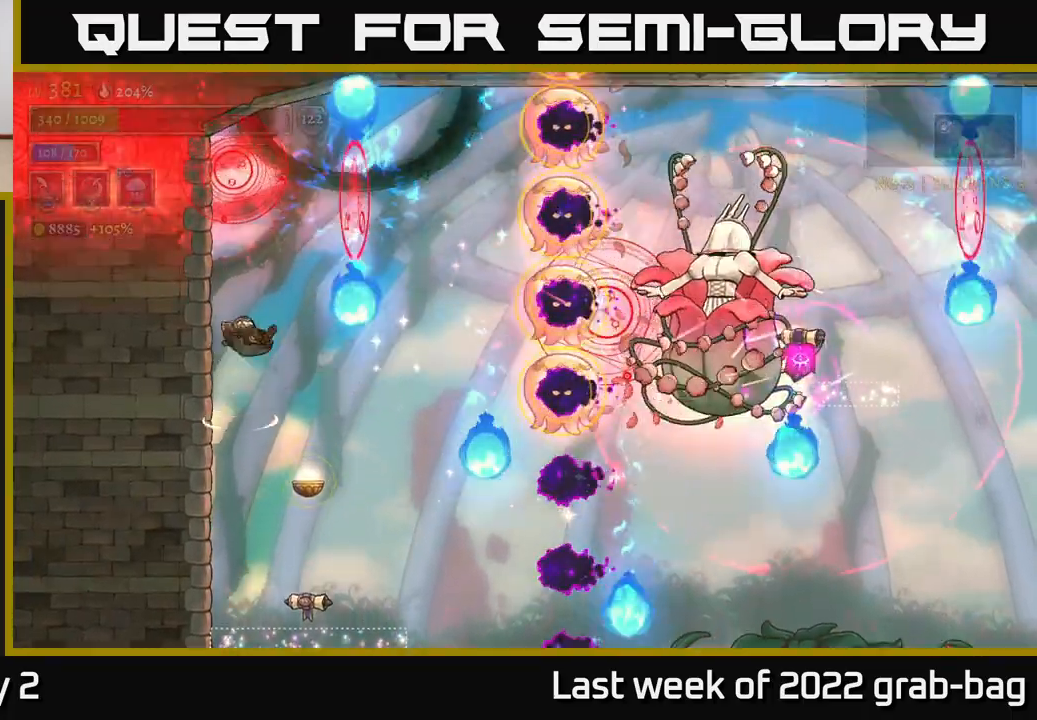
{"dt_ms": 500, "buttons": [], "left_stick": "right", "right_stick": "center", "events": [[150, "left_stick", "left"], [367, "A", "up"], [400, "left_stick", "right"]]}
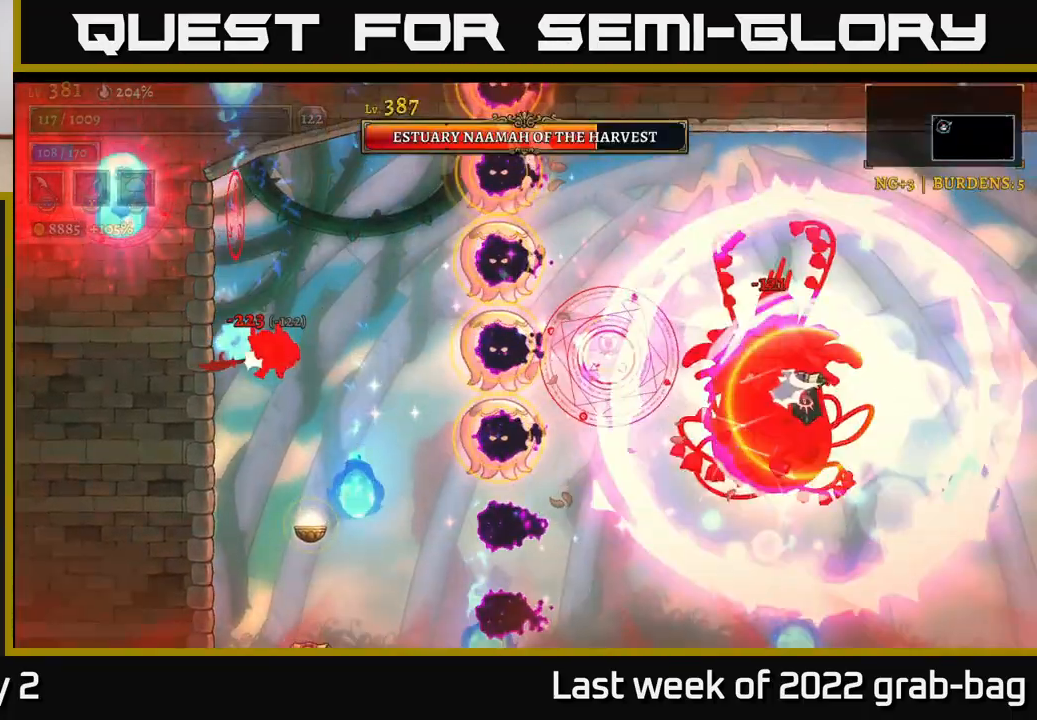
{"dt_ms": 500, "buttons": [], "left_stick": "right", "right_stick": "center", "events": [[317, "left_stick", "center"], [433, "left_stick", "right"]]}
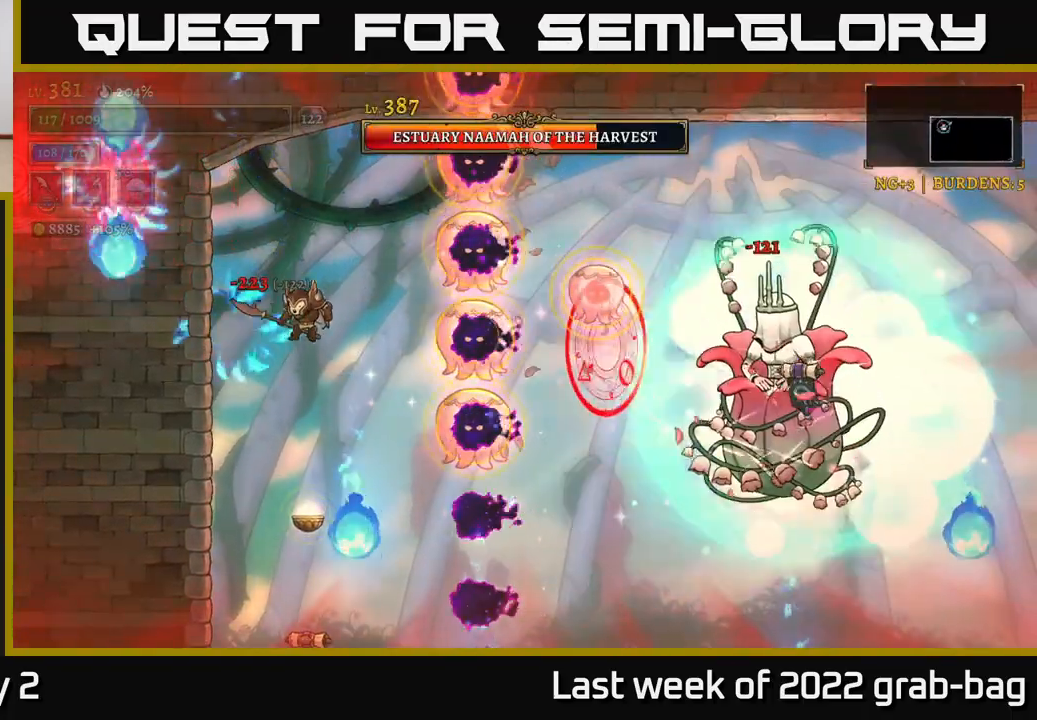
{"dt_ms": 500, "buttons": [], "left_stick": "right", "right_stick": "center"}
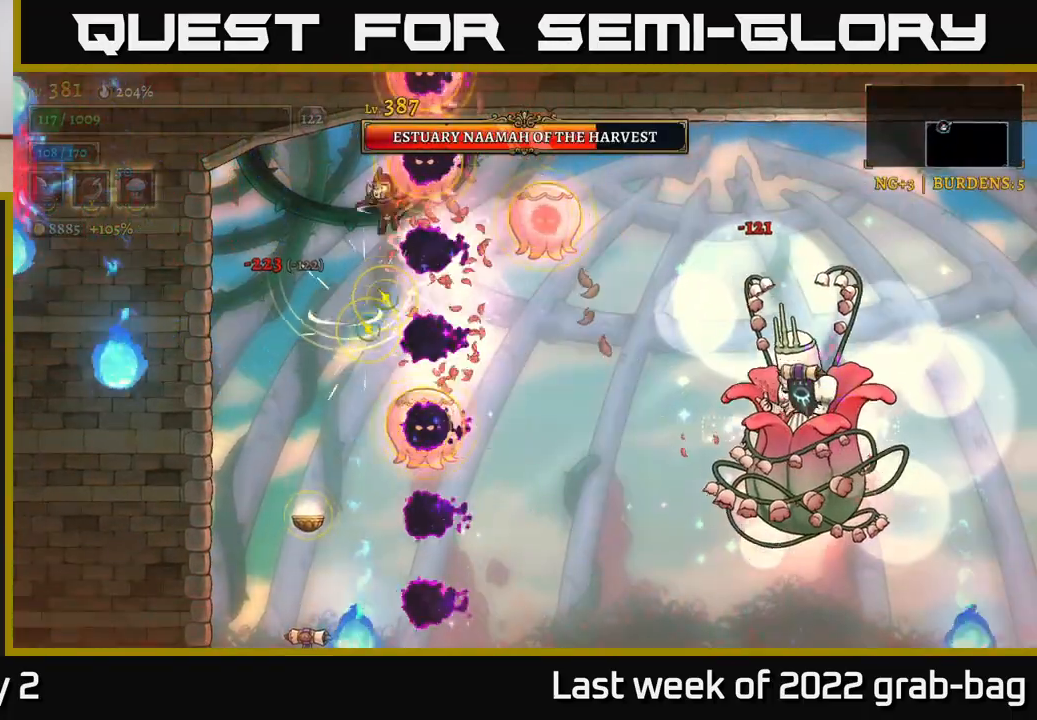
{"dt_ms": 500, "buttons": [], "left_stick": "center", "right_stick": "center", "events": [[433, "left_stick", "center"]]}
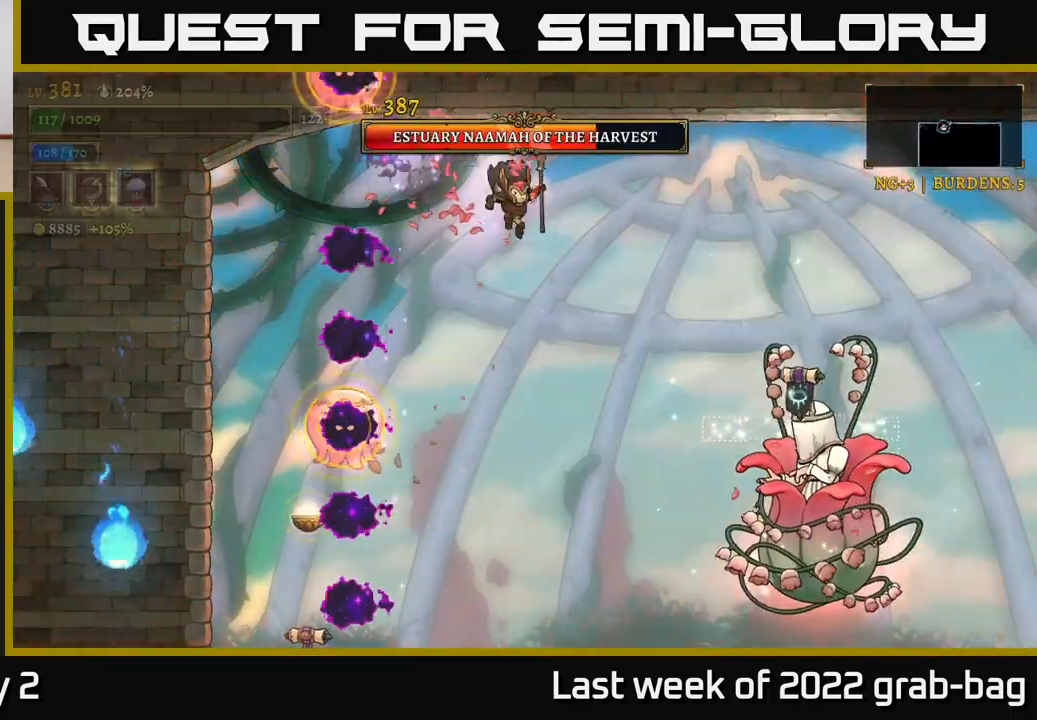
{"dt_ms": 500, "buttons": [], "left_stick": "center", "right_stick": "center", "events": [[150, "left_stick", "right"], [233, "X", "down"], [450, "X", "up"], [467, "left_stick", "center"]]}
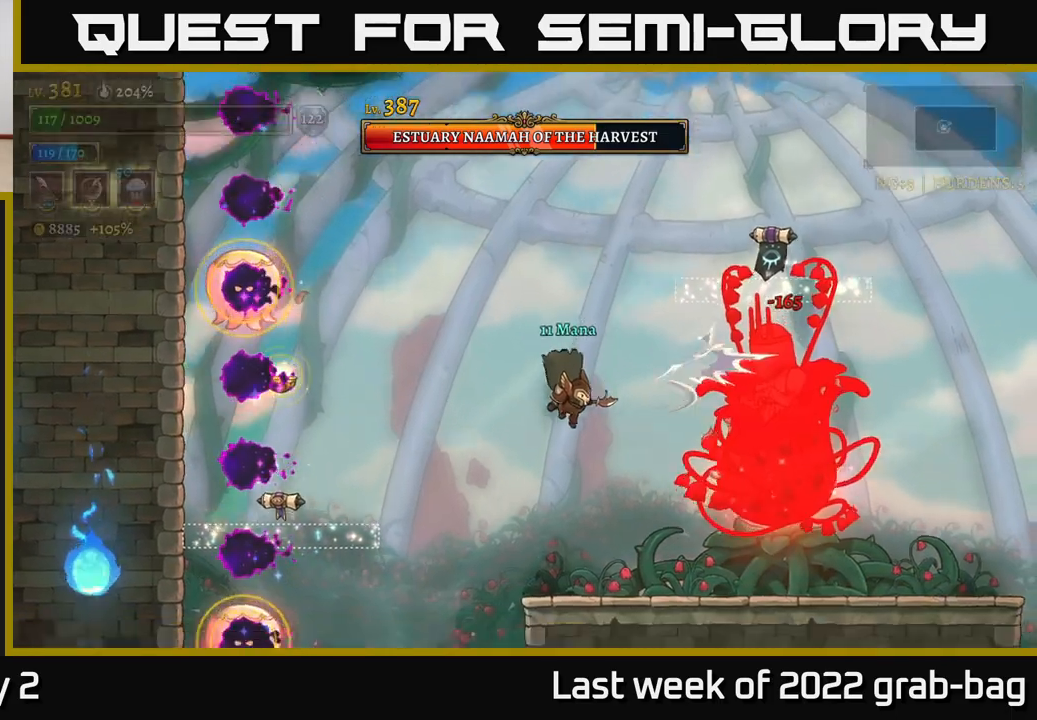
{"dt_ms": 500, "buttons": [], "left_stick": "center", "right_stick": "center", "events": [[150, "X", "down"], [283, "A", "down"], [333, "X", "up"], [467, "A", "up"]]}
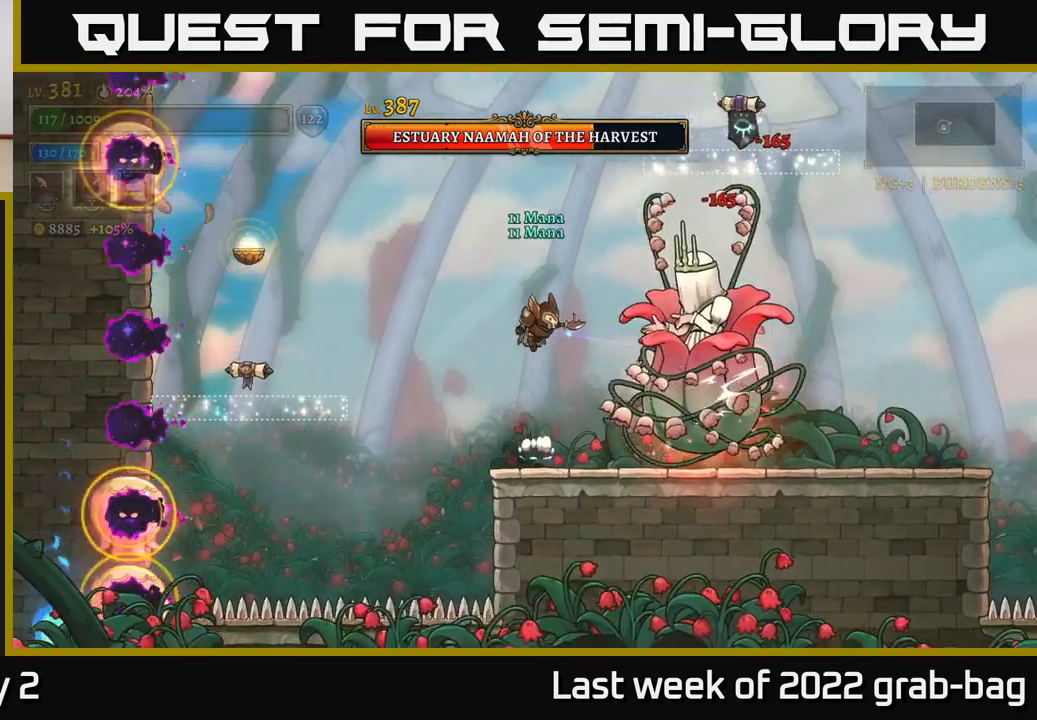
{"dt_ms": 500, "buttons": [], "left_stick": "left", "right_stick": "center", "events": [[133, "X", "down"], [317, "X", "up"], [450, "left_stick", "left"]]}
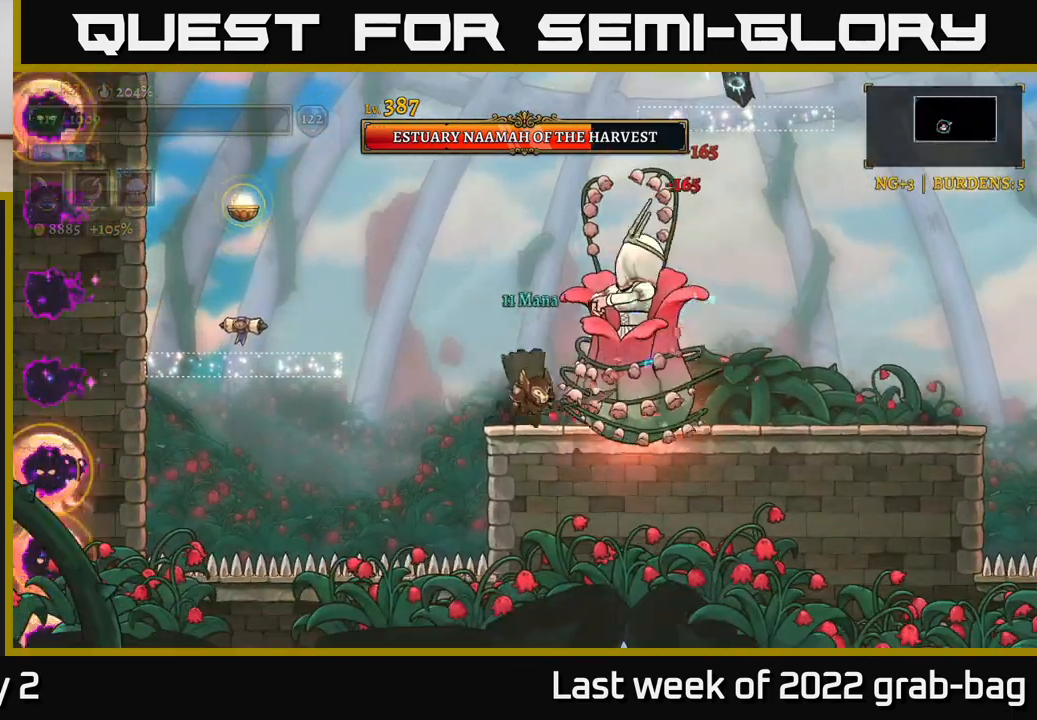
{"dt_ms": 500, "buttons": [], "left_stick": "left", "right_stick": "center", "events": [[67, "A", "down"], [100, "left_stick", "right"], [317, "left_stick", "up"], [367, "left_stick", "left"], [450, "A", "up"]]}
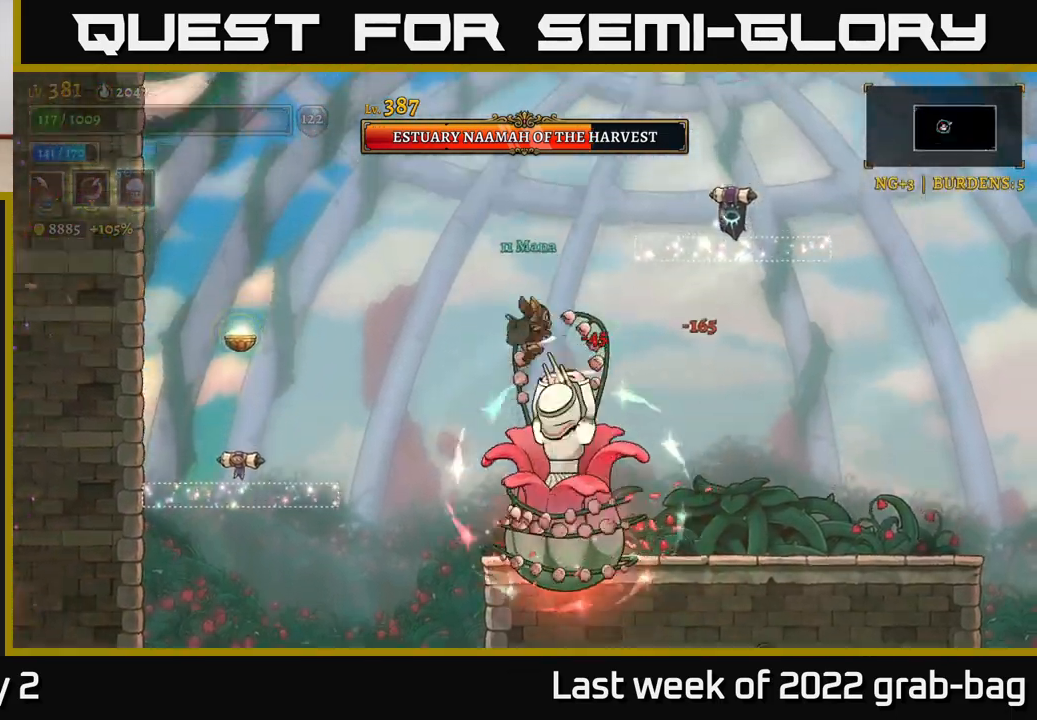
{"dt_ms": 500, "buttons": [], "left_stick": "center", "right_stick": "center", "events": [[17, "left_stick", "right"], [367, "left_stick", "left"], [383, "X", "down"], [483, "left_stick", "center"], [500, "X", "up"]]}
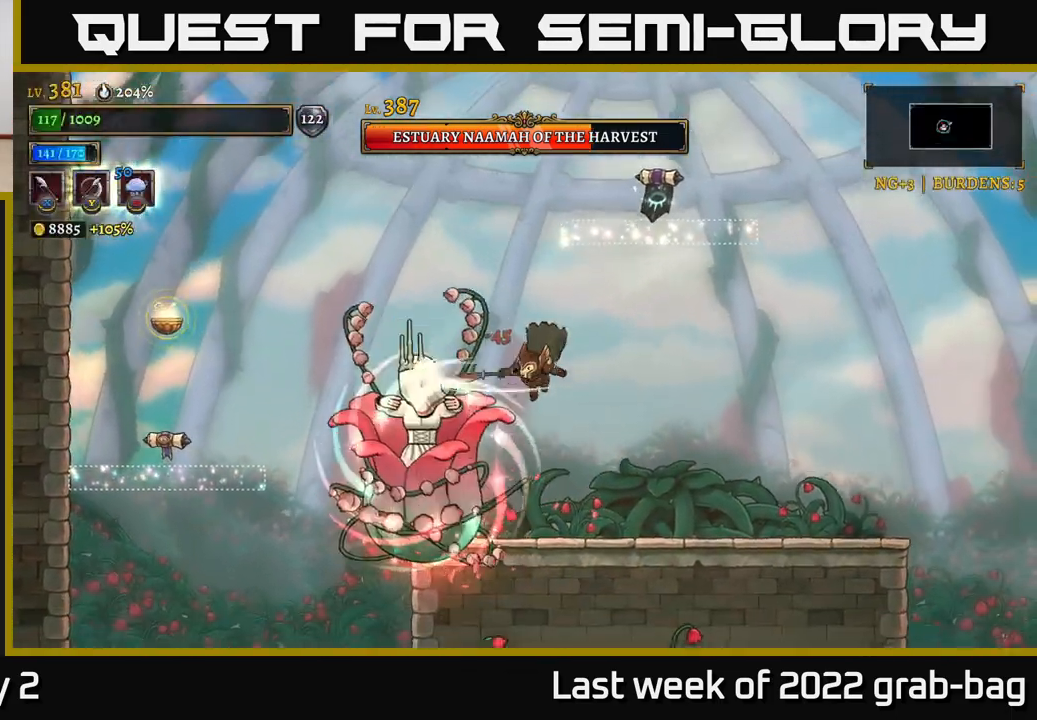
{"dt_ms": 500, "buttons": ["A"], "left_stick": "up-left", "right_stick": "center", "events": [[33, "left_stick", "right"], [317, "A", "down"], [333, "left_stick", "up-left"], [367, "X", "down"], [467, "X", "up"]]}
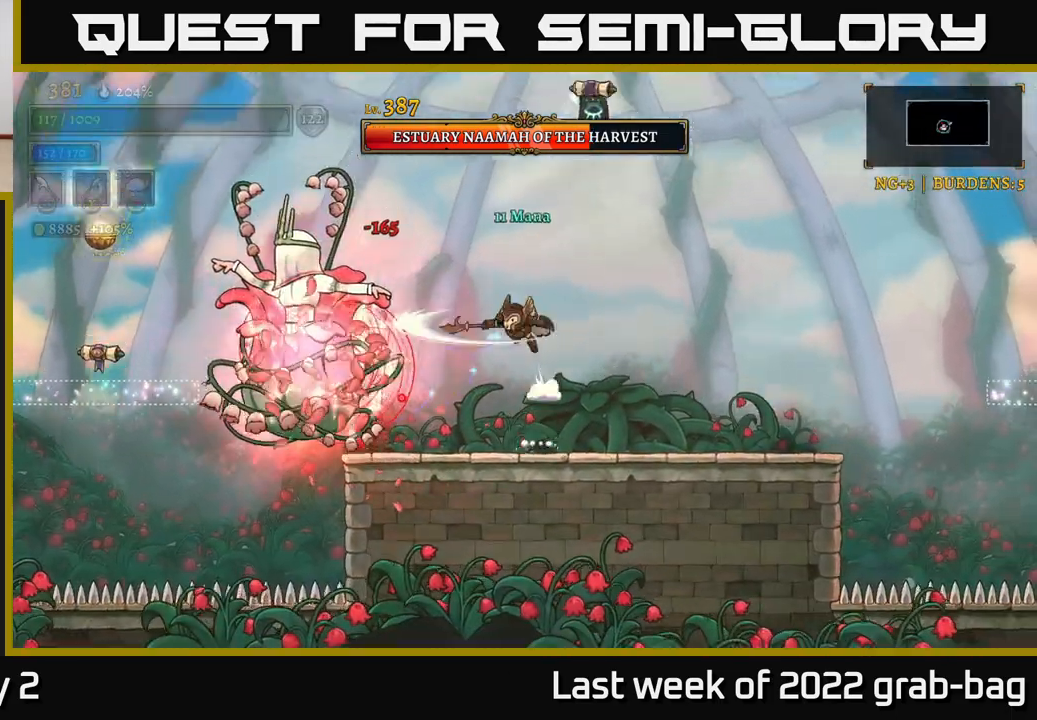
{"dt_ms": 500, "buttons": [], "left_stick": "right", "right_stick": "center", "events": [[17, "A", "up"], [83, "left_stick", "right"]]}
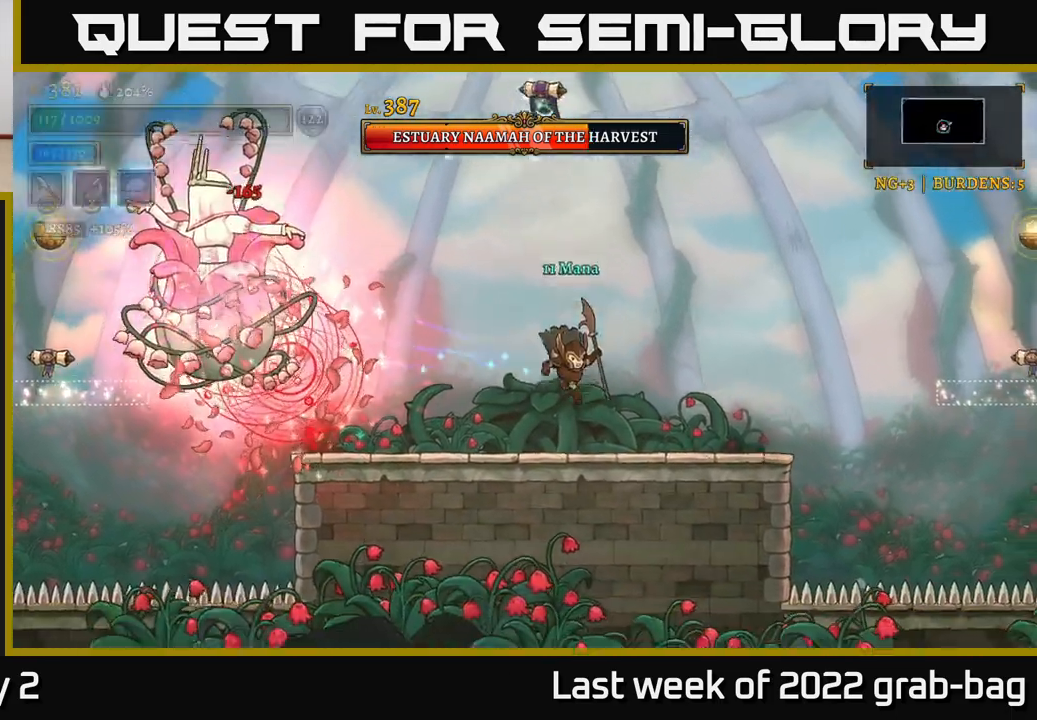
{"dt_ms": 500, "buttons": ["A", "X"], "left_stick": "left", "right_stick": "center", "events": [[67, "left_stick", "left"], [233, "A", "down"], [383, "X", "down"]]}
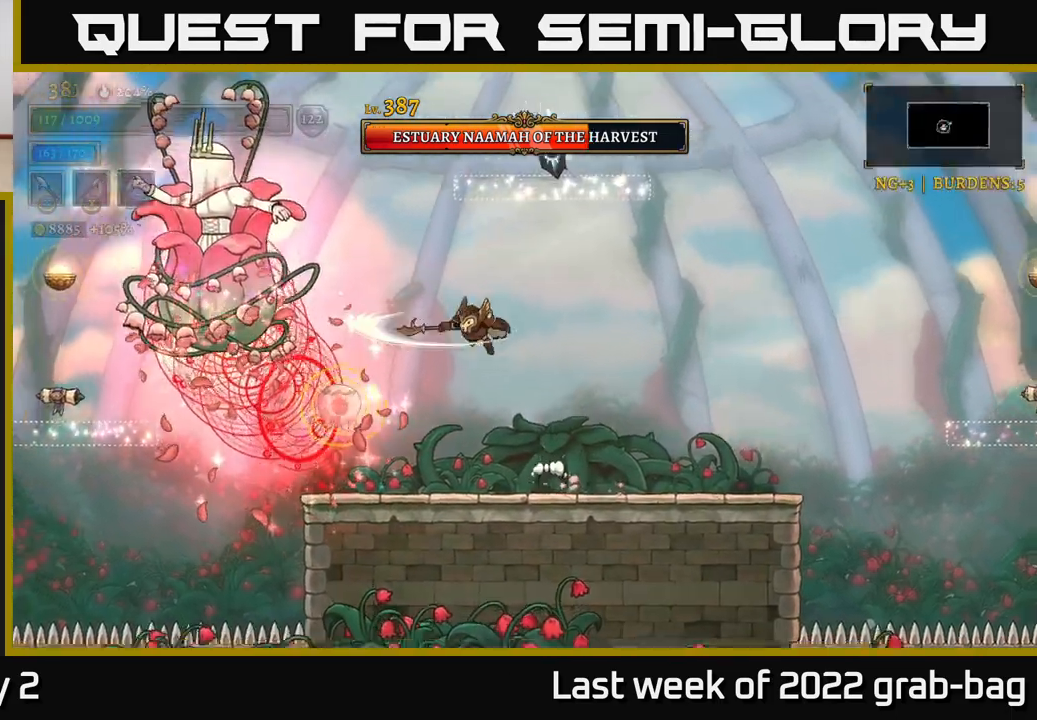
{"dt_ms": 500, "buttons": [], "left_stick": "center", "right_stick": "center", "events": [[50, "X", "up"], [133, "left_stick", "center"], [267, "A", "up"], [267, "left_stick", "up-left"], [500, "left_stick", "center"]]}
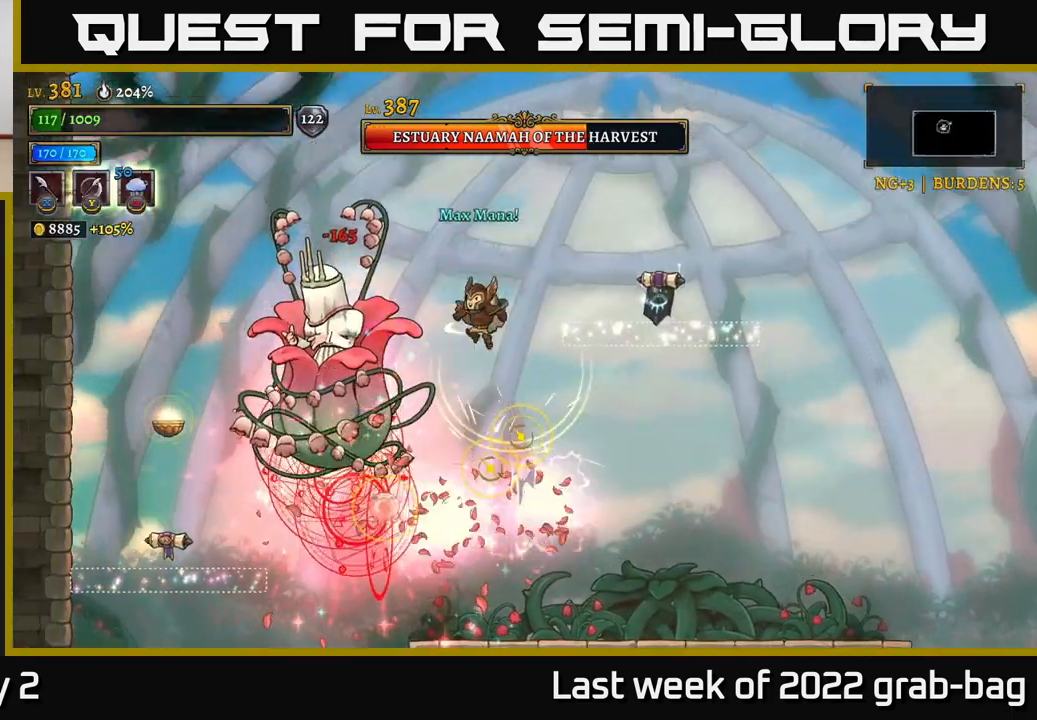
{"dt_ms": 500, "buttons": [], "left_stick": "center", "right_stick": "center", "events": [[200, "left_stick", "right"], [300, "left_stick", "center"]]}
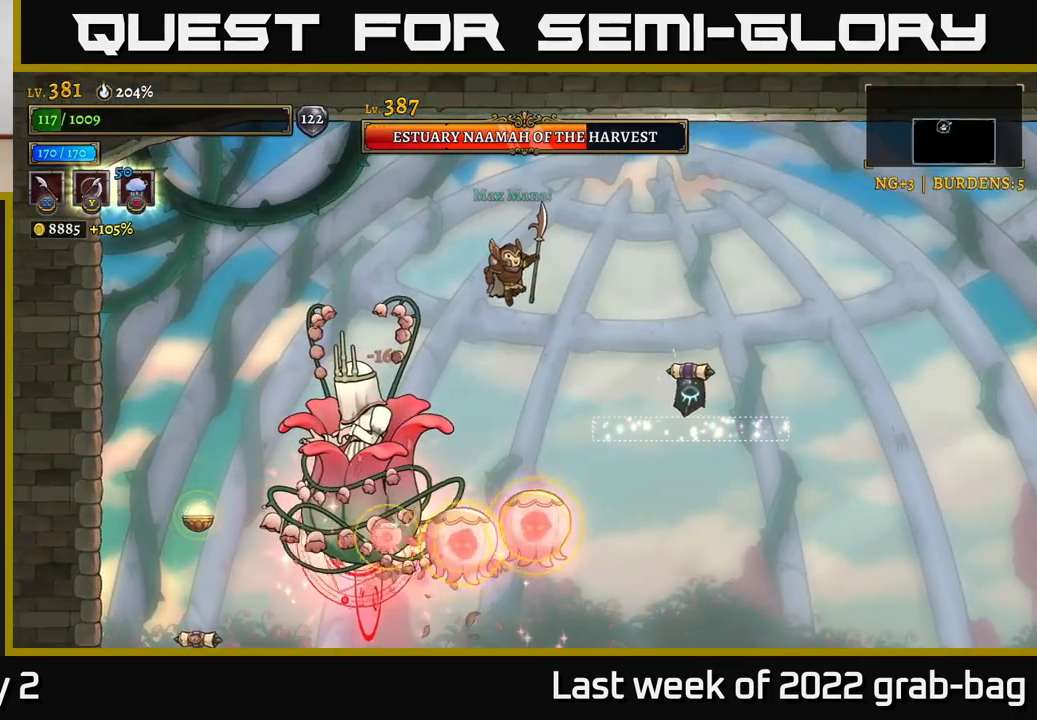
{"dt_ms": 500, "buttons": [], "left_stick": "center", "right_stick": "center"}
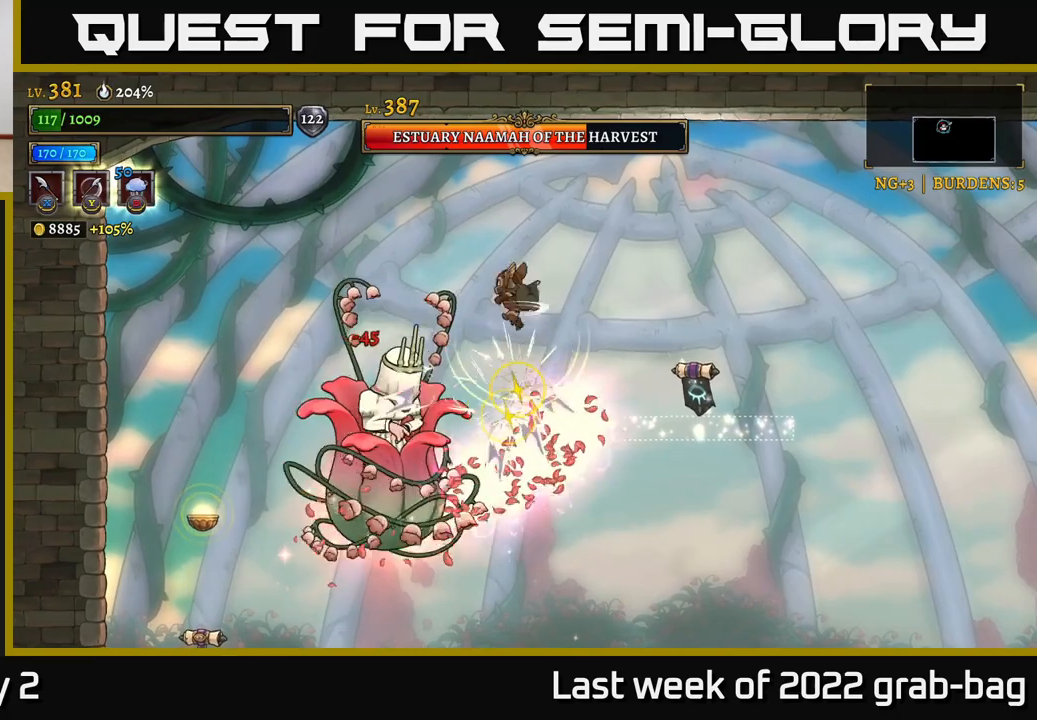
{"dt_ms": 500, "buttons": [], "left_stick": "up-left", "right_stick": "center", "events": [[167, "left_stick", "right"], [483, "left_stick", "up-left"]]}
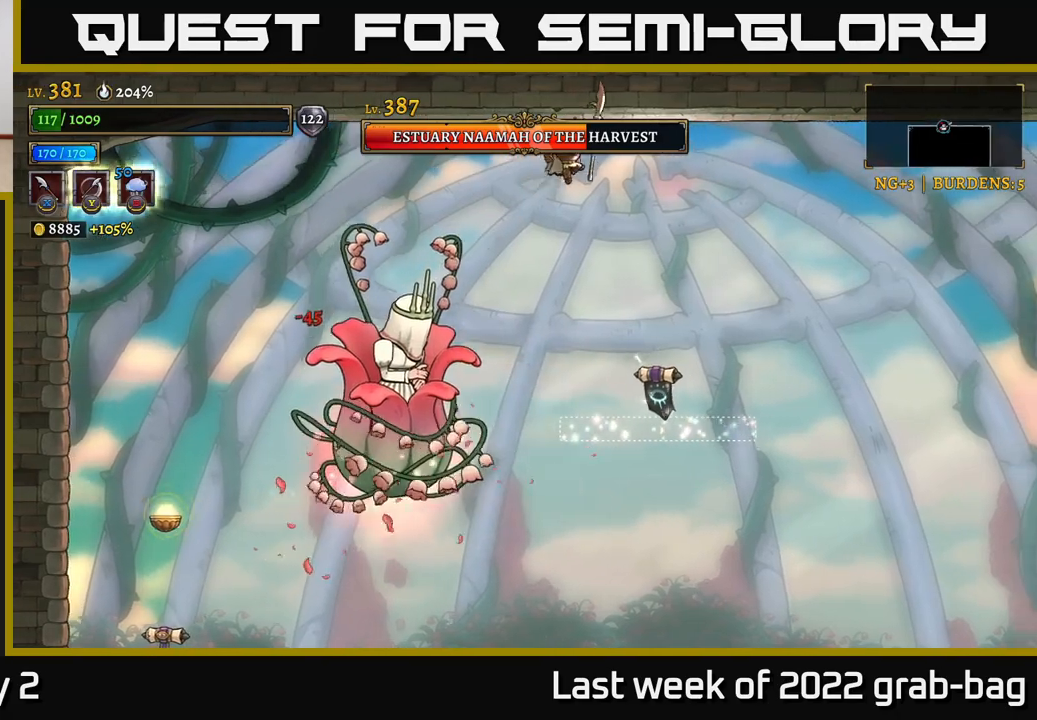
{"dt_ms": 500, "buttons": [], "left_stick": "right", "right_stick": "center", "events": [[100, "left_stick", "center"], [117, "X", "down"], [300, "X", "up"], [333, "left_stick", "right"]]}
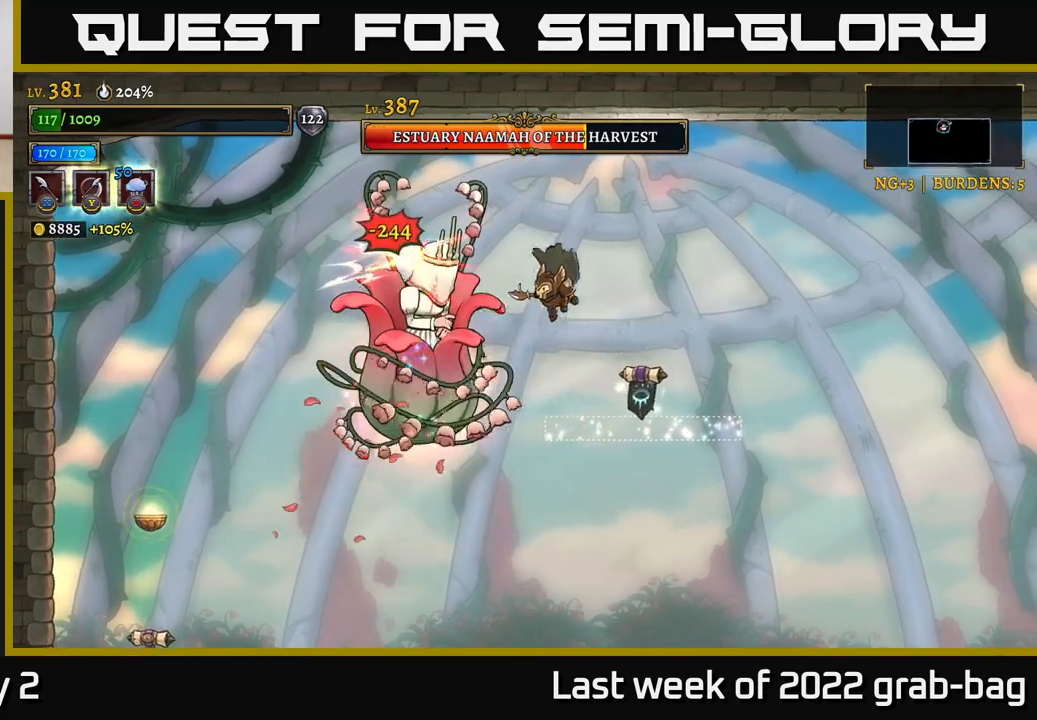
{"dt_ms": 500, "buttons": [], "left_stick": "right", "right_stick": "center", "events": [[133, "left_stick", "up-left"], [150, "A", "down"], [183, "X", "down"], [250, "A", "up"], [267, "X", "up"], [267, "left_stick", "center"], [333, "left_stick", "right"]]}